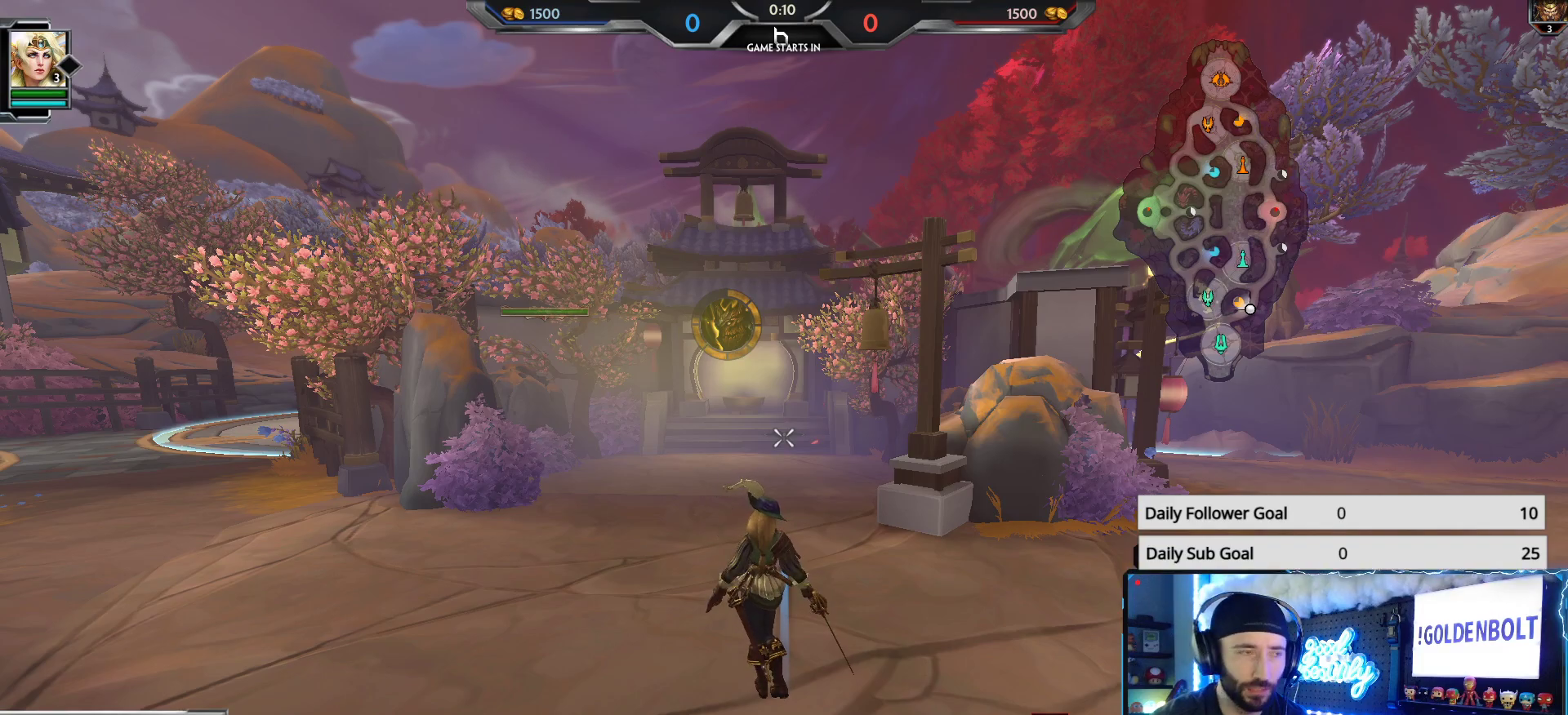
Gameplay with a controller (Xbox layout); each line is a JSON object with the inputs held at the frame after it. "events" lists button and stick changes between this image and that frame as [ms after this image, input, new state], when the widget could be followed in between.
{"buttons": [], "left_stick": "up-left", "right_stick": "center", "events": [[317, "right_stick", "down-left"], [417, "right_stick", "center"], [433, "left_stick", "up"], [483, "left_stick", "up-left"]]}
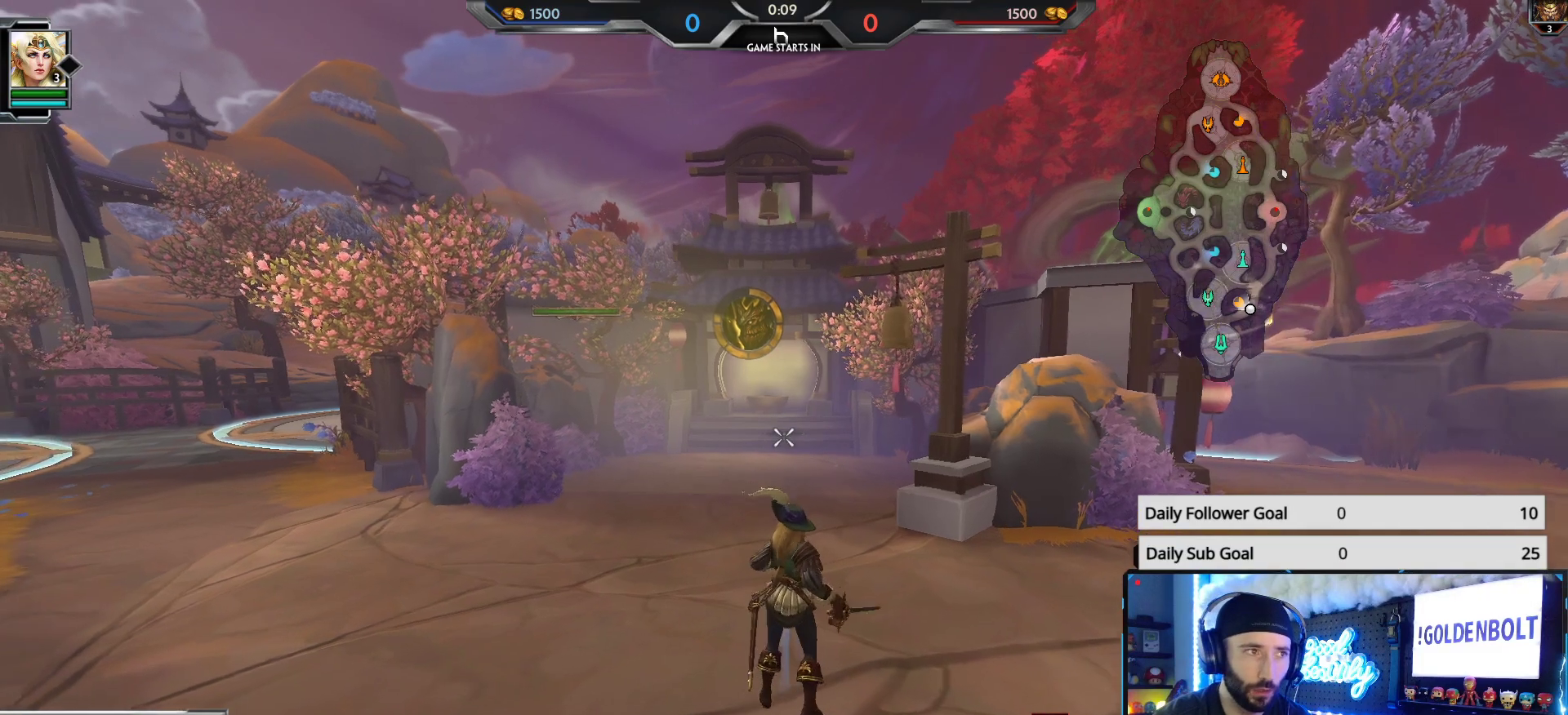
{"buttons": ["R2"], "left_stick": "down-left", "right_stick": "center", "events": [[100, "left_stick", "center"], [300, "left_stick", "down-left"], [467, "R2", "down"]]}
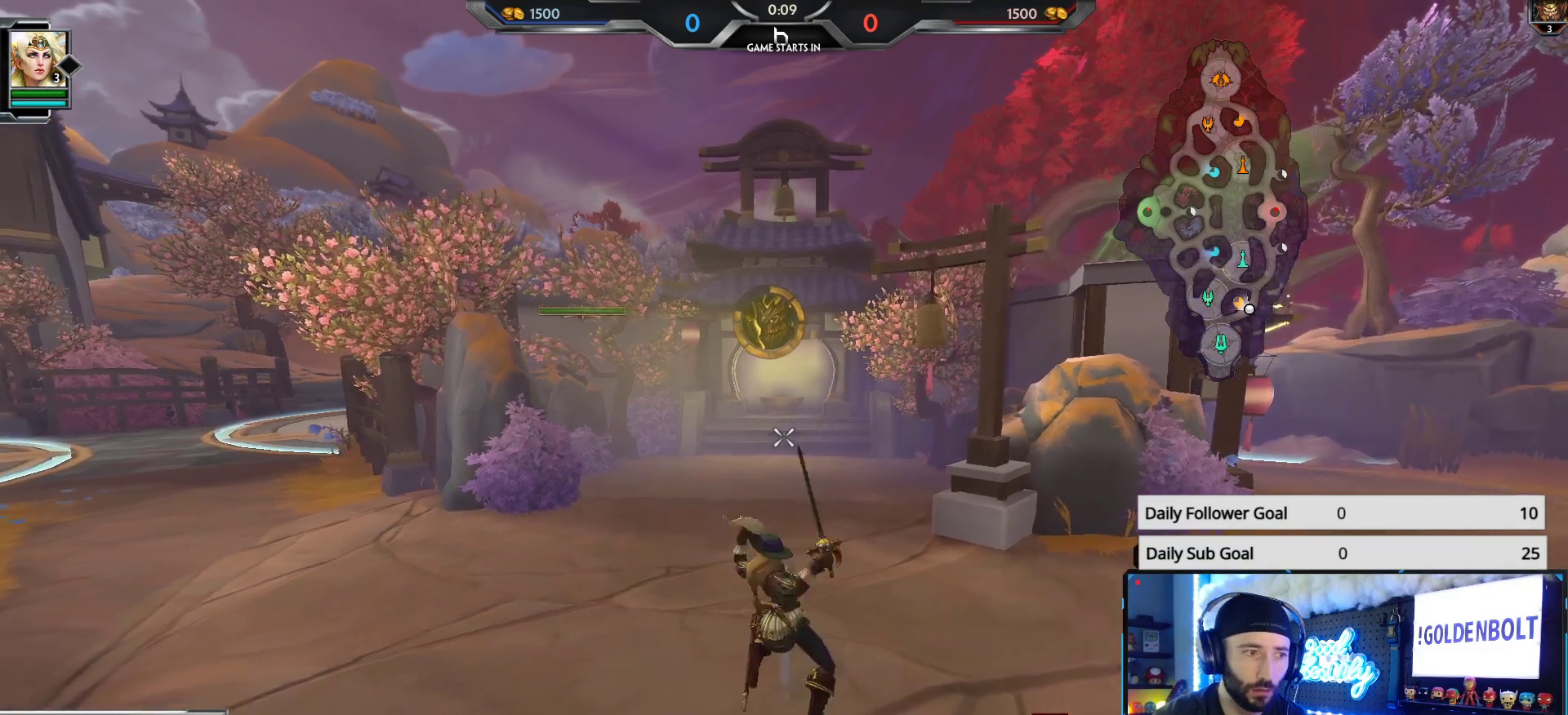
{"buttons": [], "left_stick": "center", "right_stick": "center", "events": [[100, "R2", "up"], [250, "left_stick", "down-right"], [433, "left_stick", "center"]]}
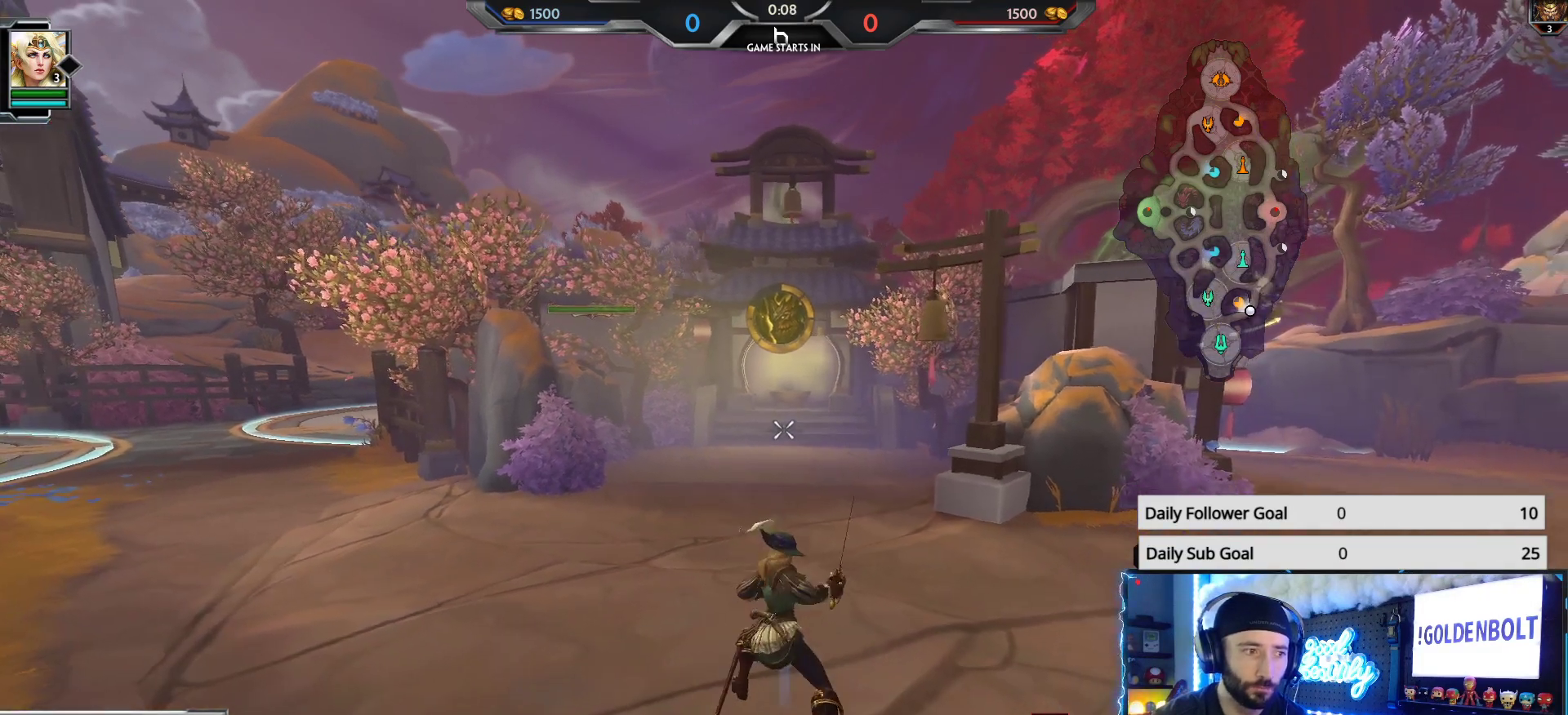
{"buttons": [], "left_stick": "up", "right_stick": "center", "events": [[300, "left_stick", "up"]]}
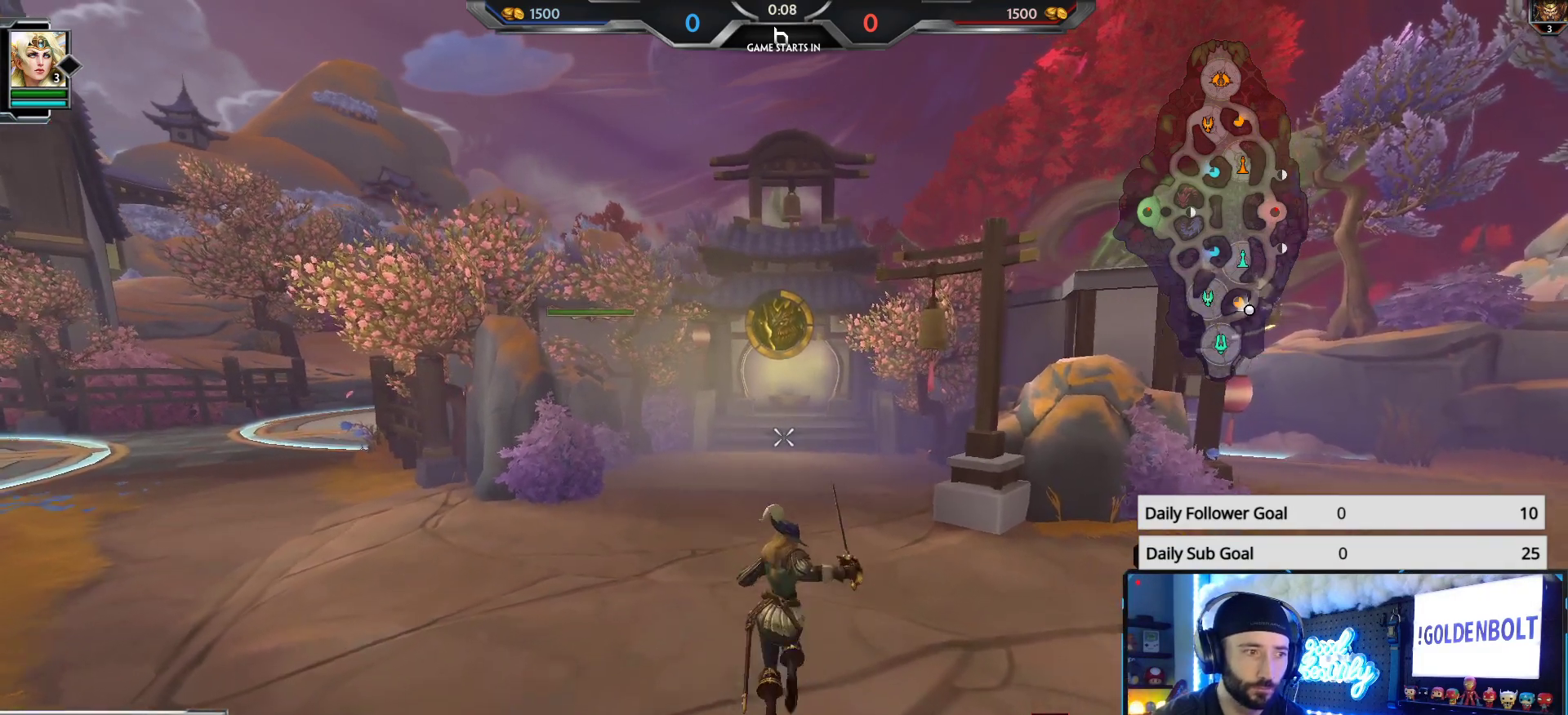
{"buttons": [], "left_stick": "down", "right_stick": "center", "events": [[117, "R2", "down"], [133, "left_stick", "center"], [183, "left_stick", "down"], [200, "R2", "up"]]}
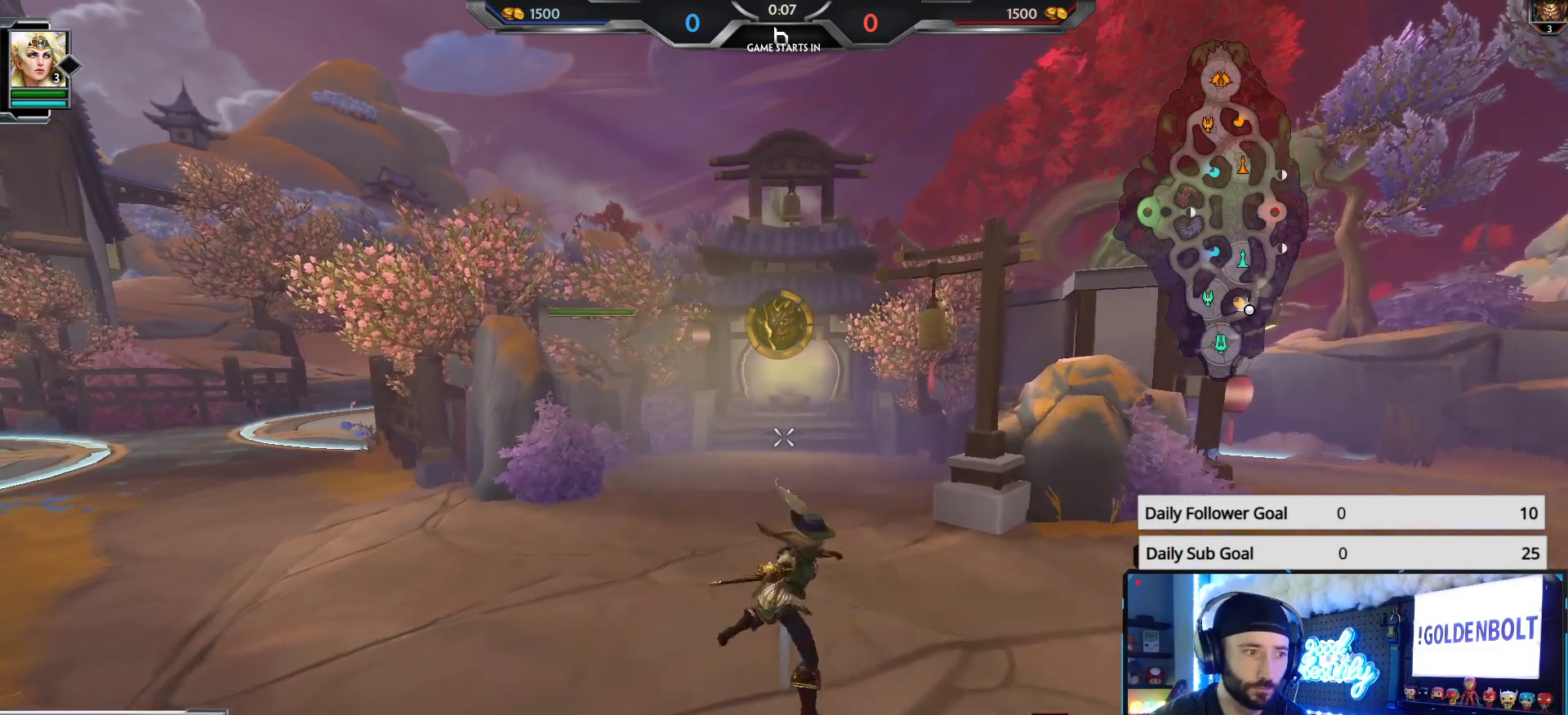
{"buttons": [], "left_stick": "center", "right_stick": "center", "events": [[183, "left_stick", "center"]]}
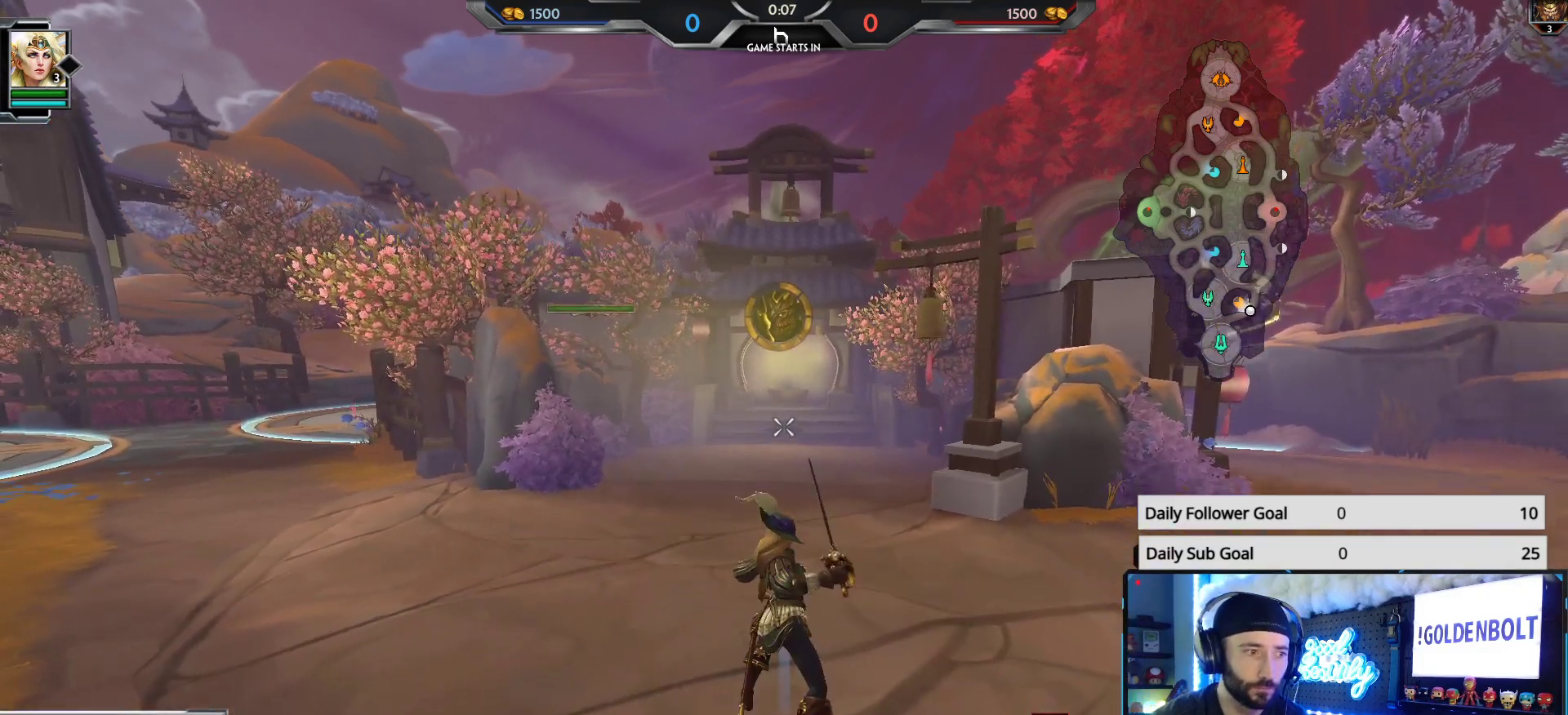
{"buttons": [], "left_stick": "up", "right_stick": "center", "events": [[83, "left_stick", "up"]]}
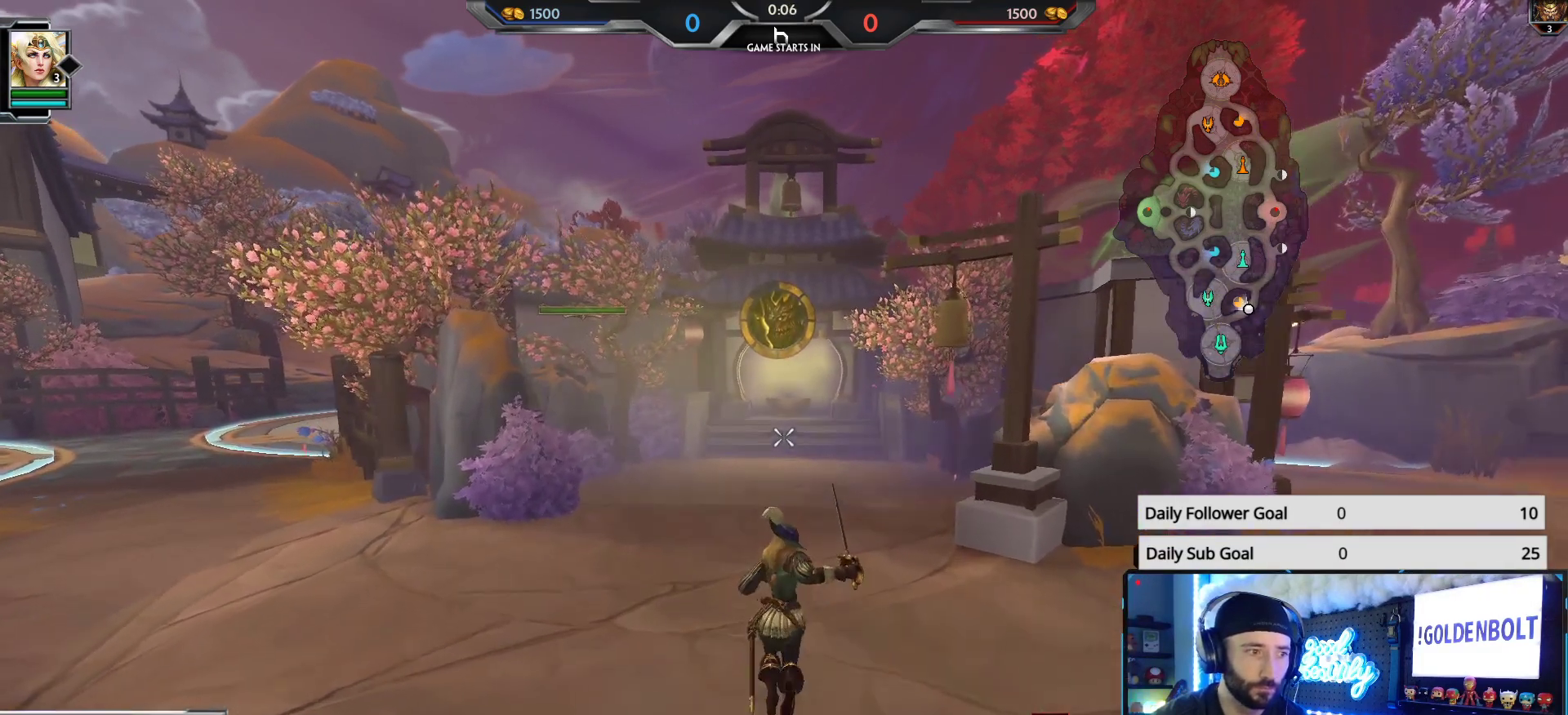
{"buttons": [], "left_stick": "down", "right_stick": "center", "events": [[33, "left_stick", "center"], [67, "R2", "down"], [150, "left_stick", "down"], [233, "R2", "up"]]}
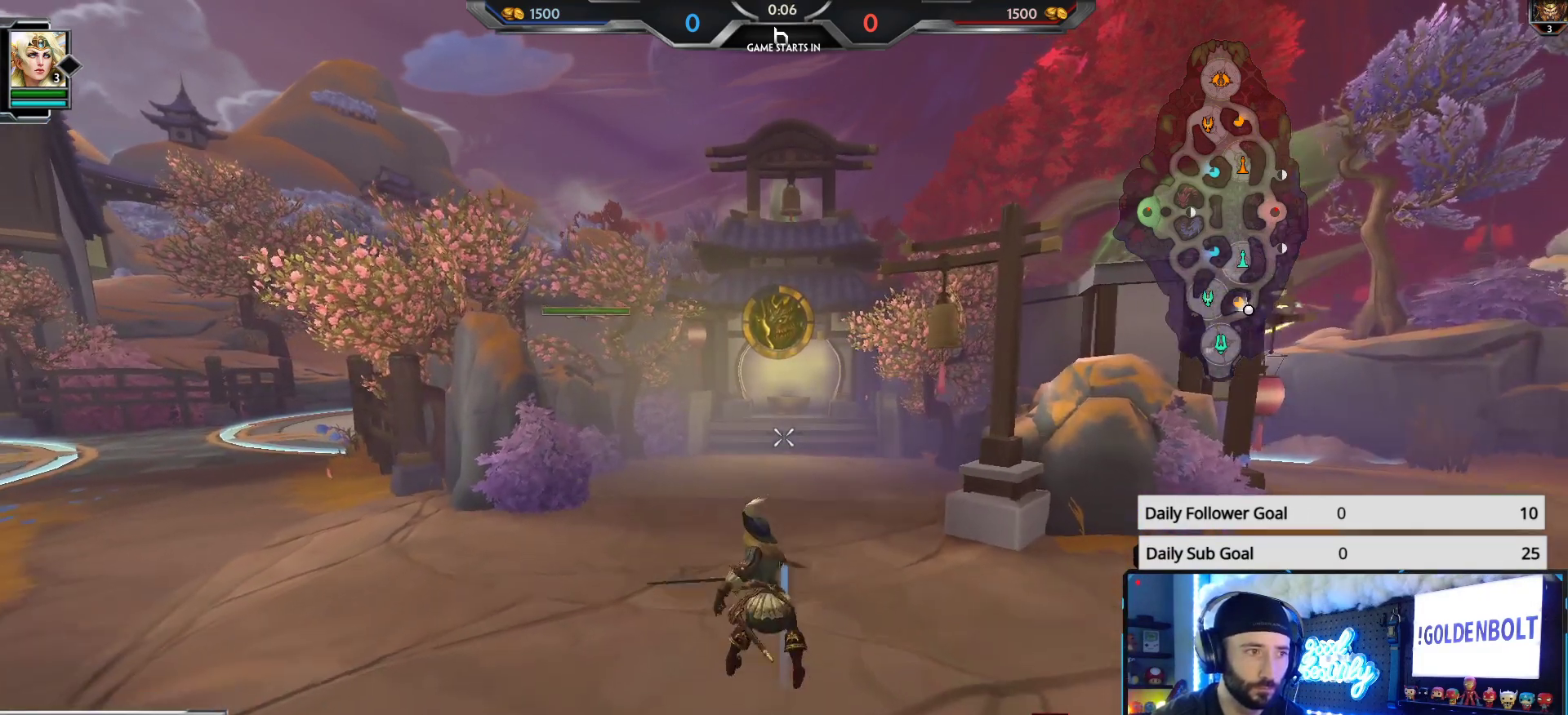
{"buttons": [], "left_stick": "up", "right_stick": "center", "events": [[133, "left_stick", "center"], [483, "left_stick", "up"]]}
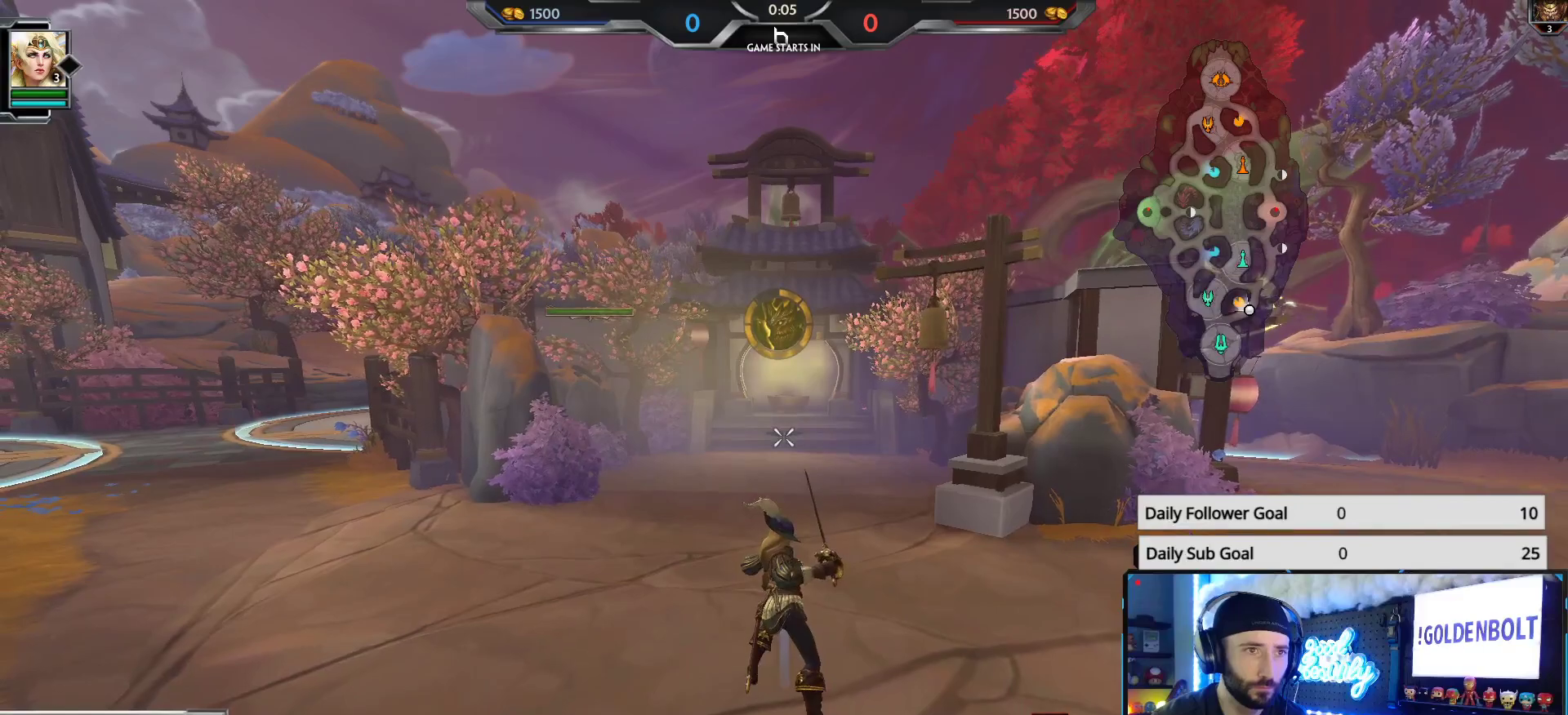
{"buttons": ["R2"], "left_stick": "center", "right_stick": "center", "events": [[367, "R2", "down"], [450, "left_stick", "center"]]}
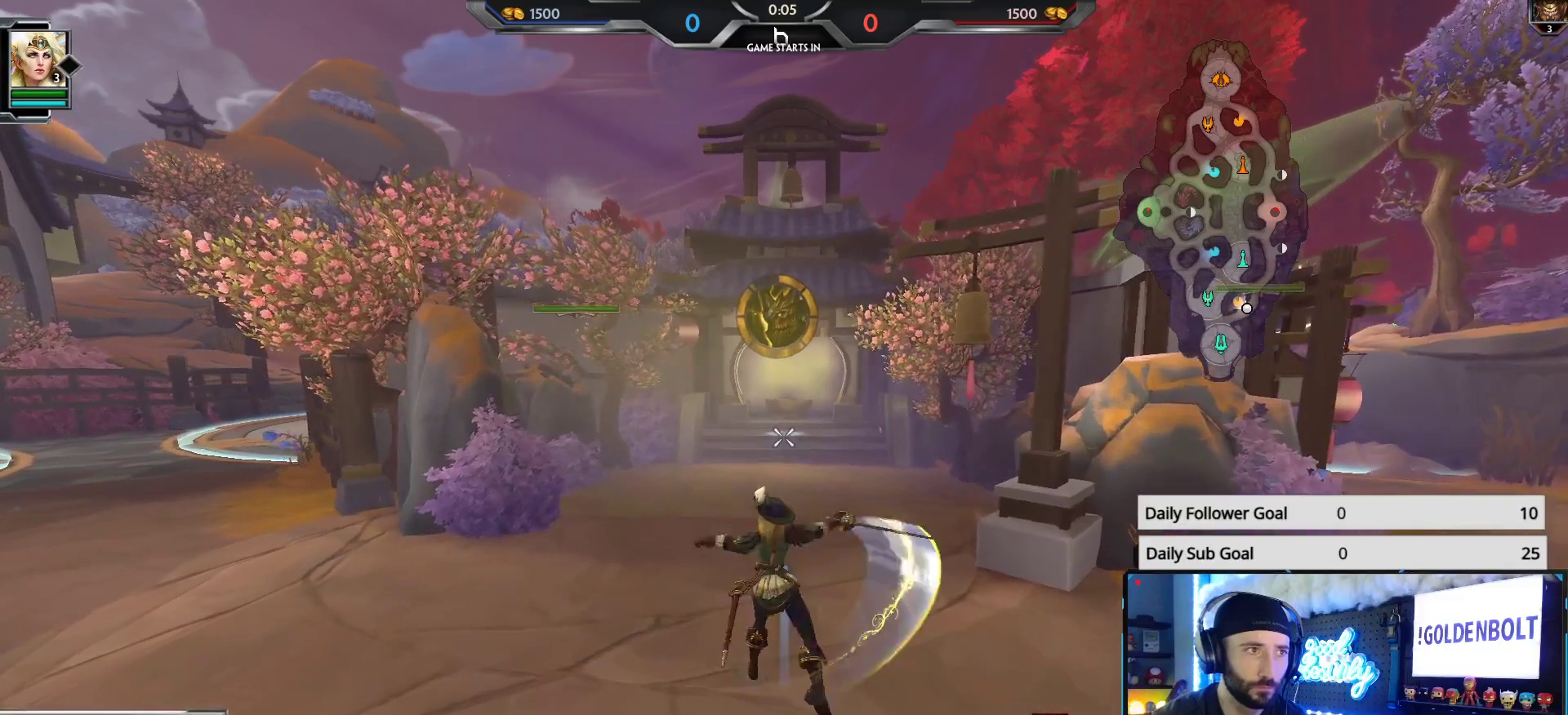
{"buttons": [], "left_stick": "down", "right_stick": "center", "events": [[17, "R2", "up"], [17, "left_stick", "down"]]}
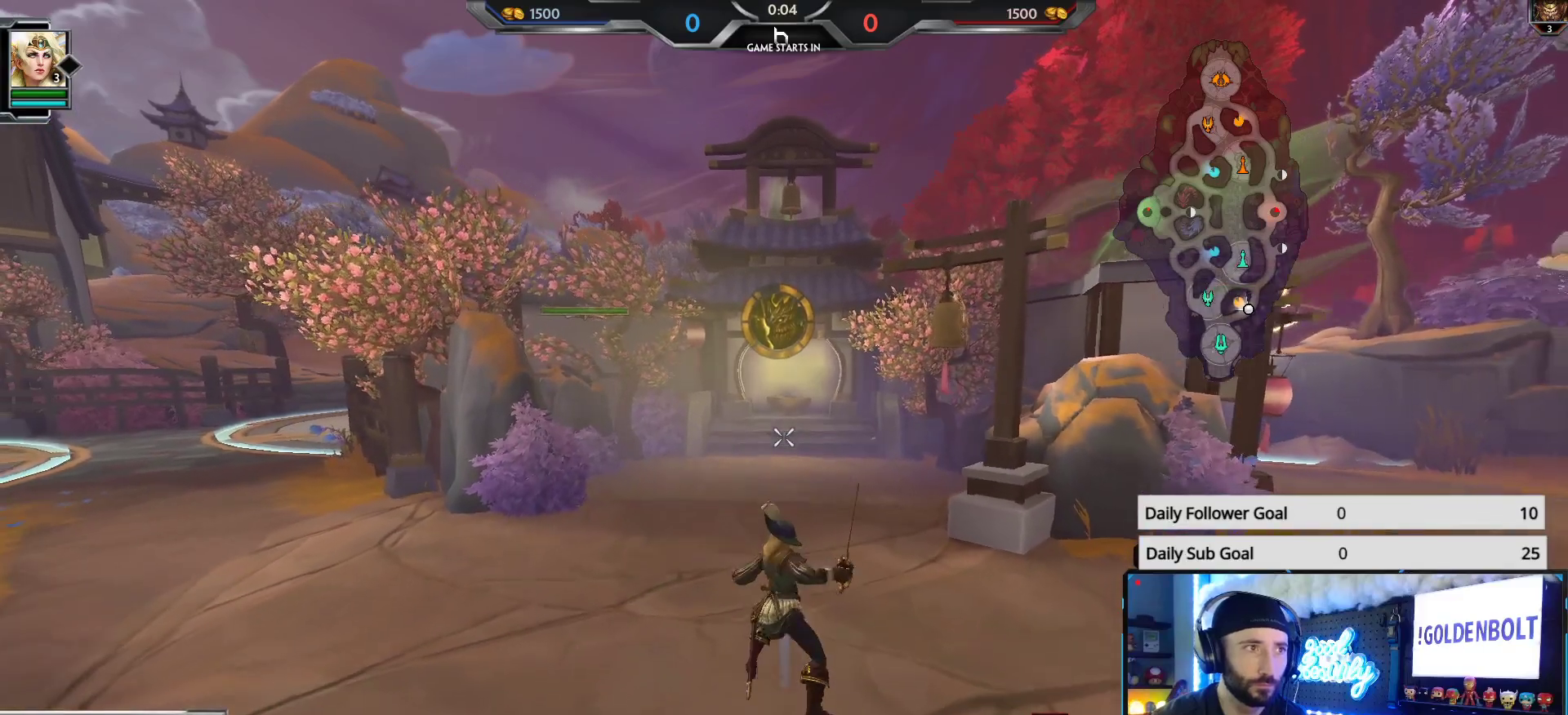
{"buttons": [], "left_stick": "up", "right_stick": "center", "events": [[267, "left_stick", "up"]]}
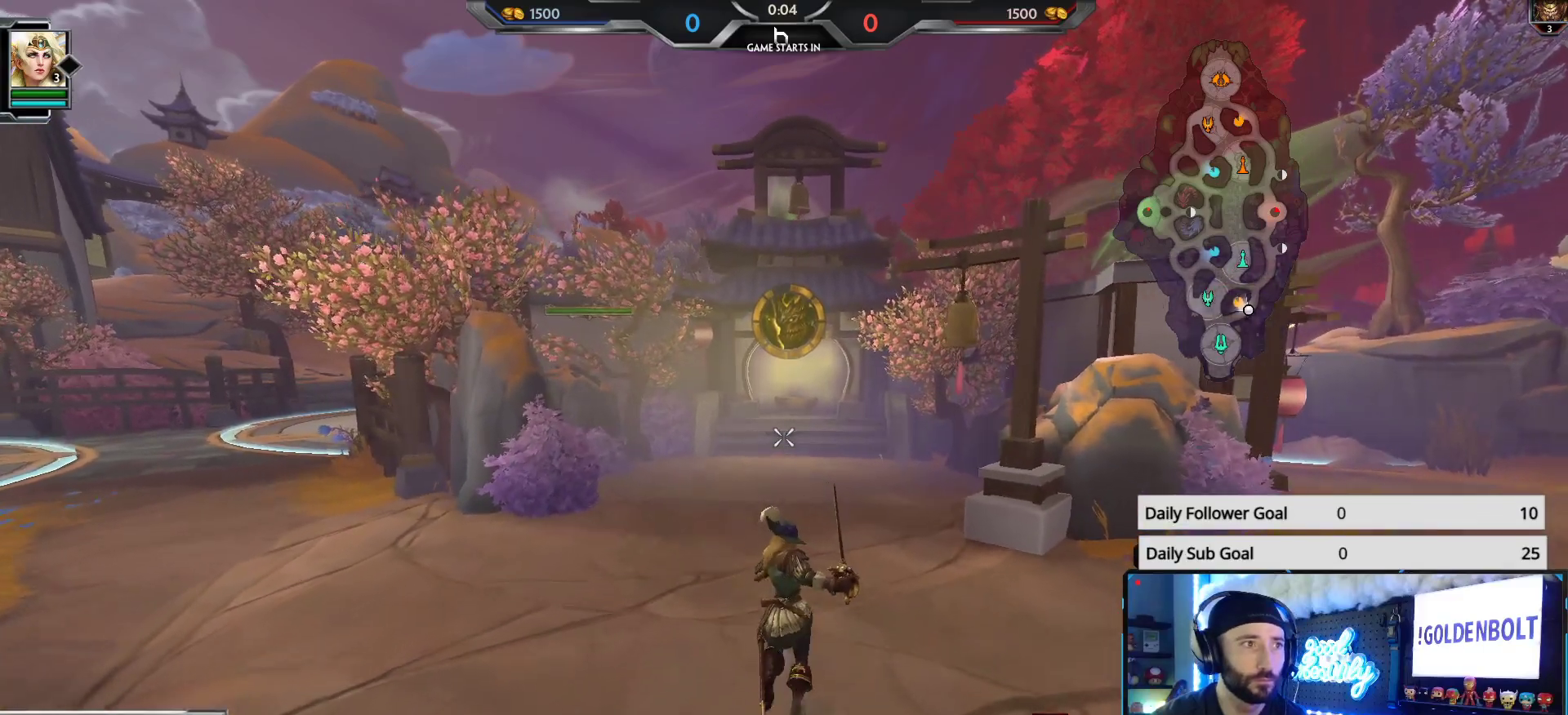
{"buttons": [], "left_stick": "down", "right_stick": "center", "events": [[50, "R2", "down"], [167, "left_stick", "right"], [217, "R2", "up"], [267, "left_stick", "down"]]}
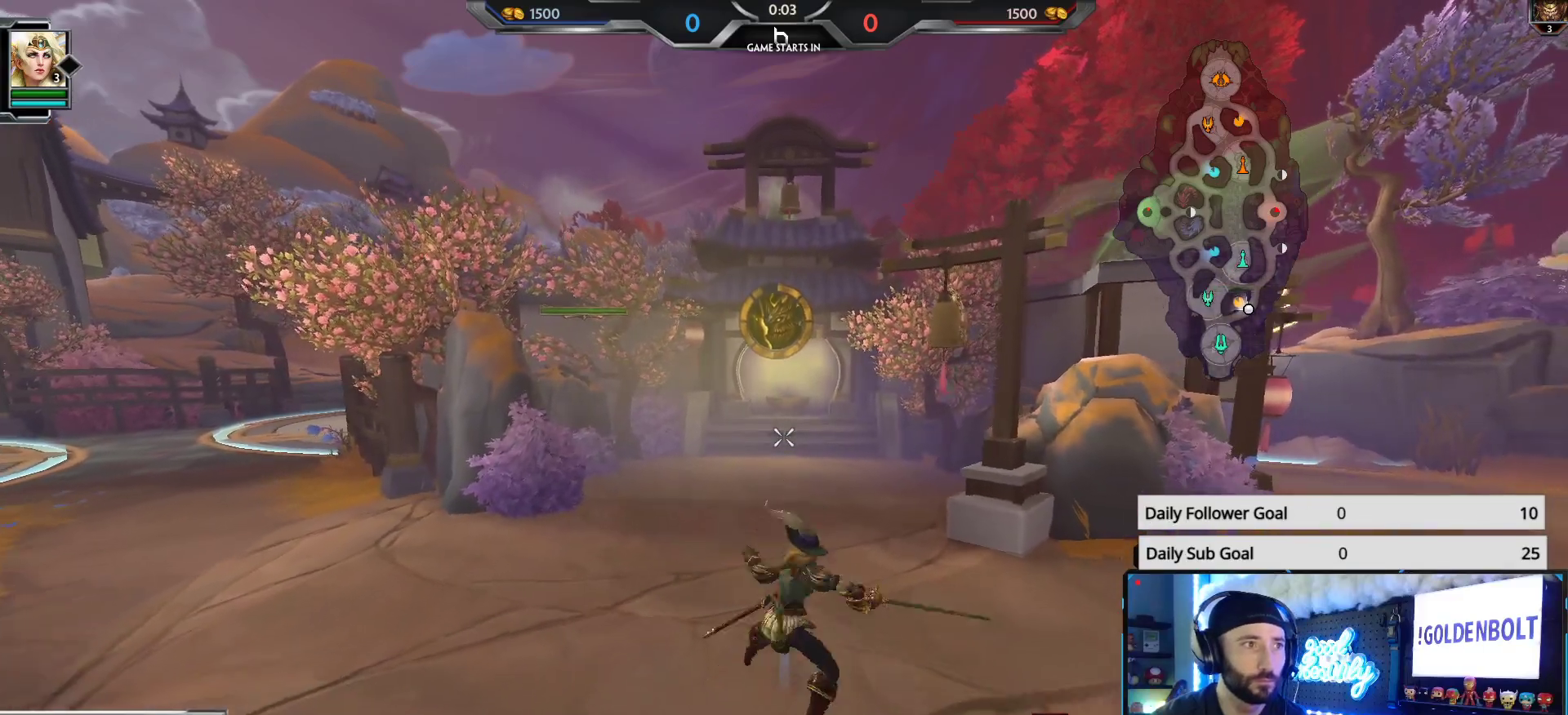
{"buttons": [], "left_stick": "up", "right_stick": "center", "events": [[200, "left_stick", "center"], [367, "left_stick", "up"]]}
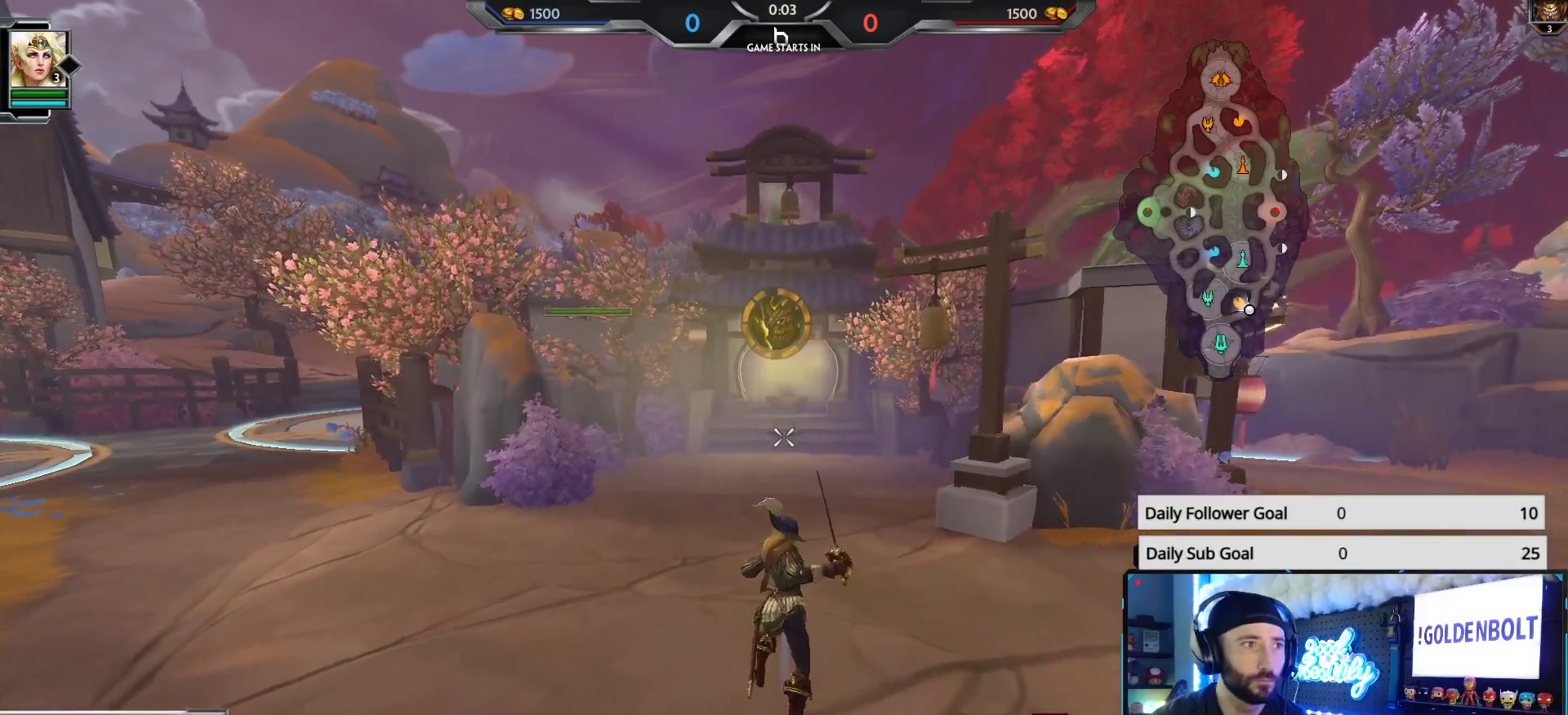
{"buttons": [], "left_stick": "down", "right_stick": "center", "events": [[300, "R2", "down"], [350, "left_stick", "left"], [417, "R2", "up"], [467, "left_stick", "down"]]}
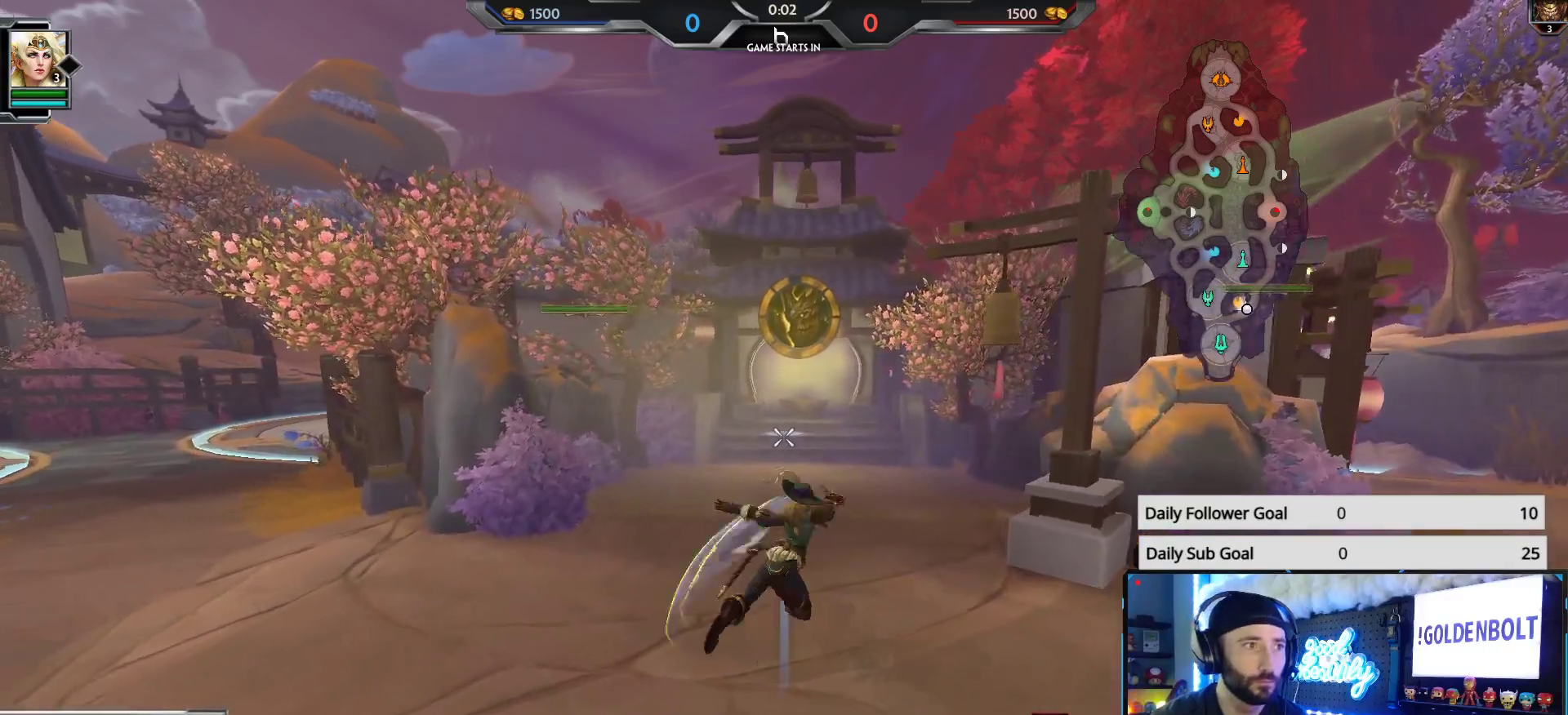
{"buttons": [], "left_stick": "up-right", "right_stick": "center", "events": [[250, "left_stick", "down-right"], [333, "right_stick", "down"], [467, "left_stick", "up-right"], [483, "right_stick", "center"]]}
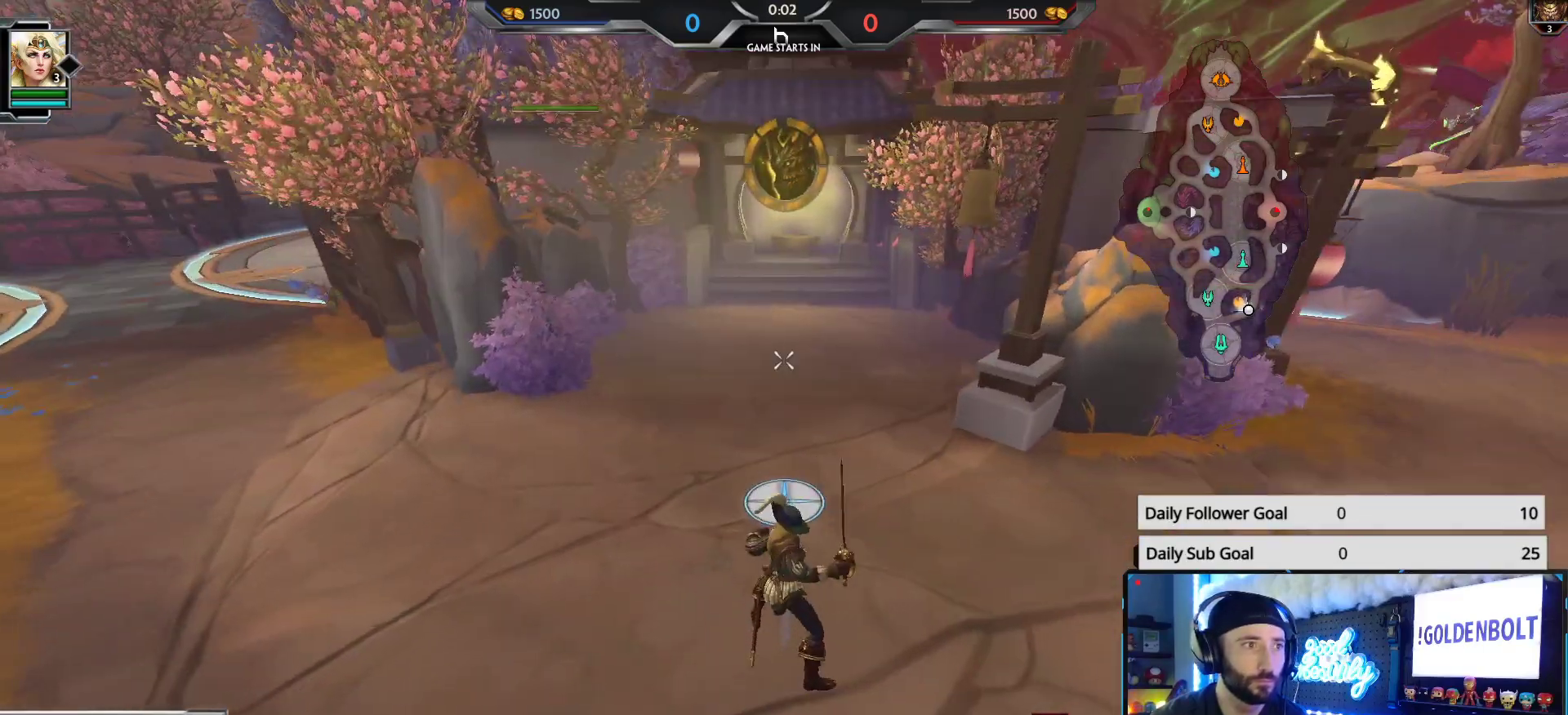
{"buttons": [], "left_stick": "up", "right_stick": "center", "events": [[100, "left_stick", "up"]]}
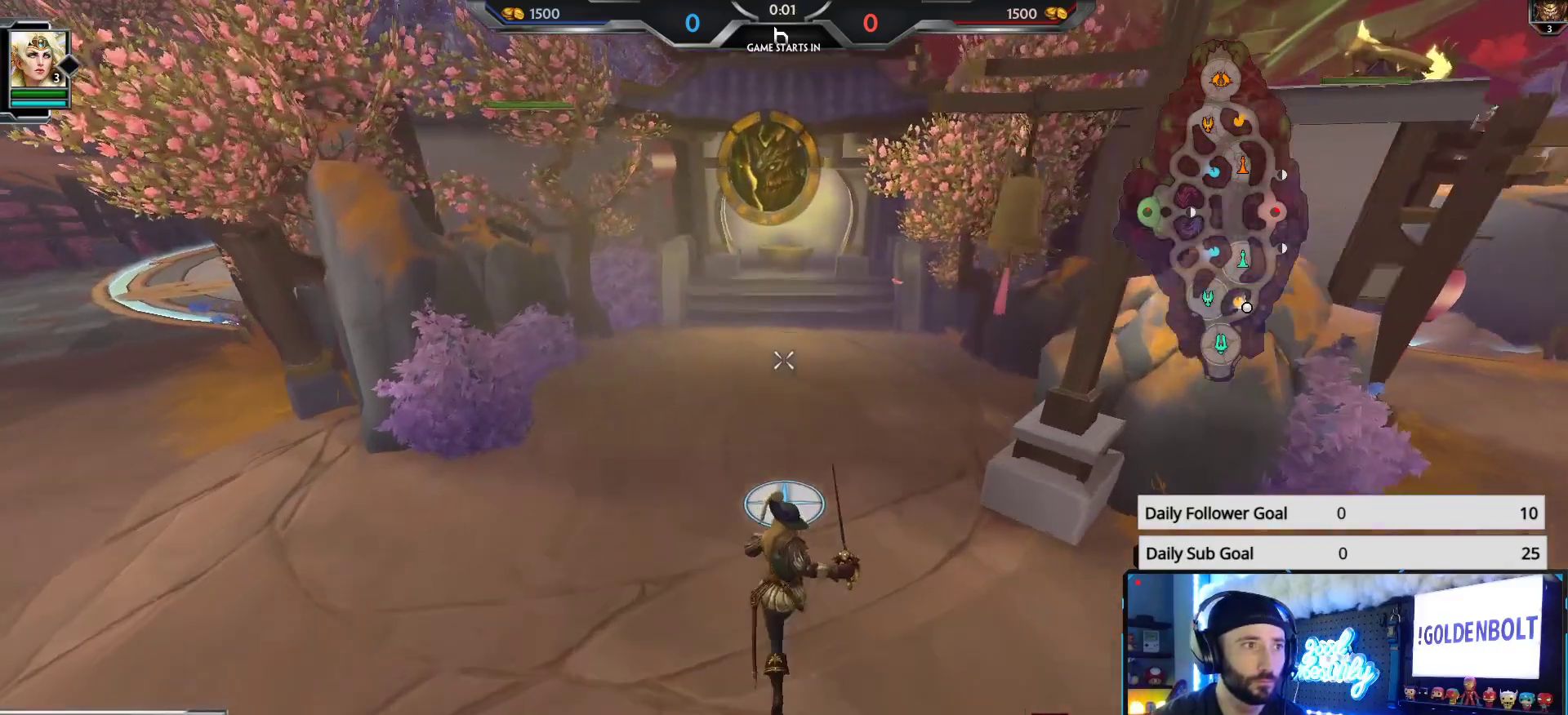
{"buttons": [], "left_stick": "down", "right_stick": "center", "events": [[17, "left_stick", "center"], [33, "R2", "down"], [67, "left_stick", "down"], [150, "R2", "up"]]}
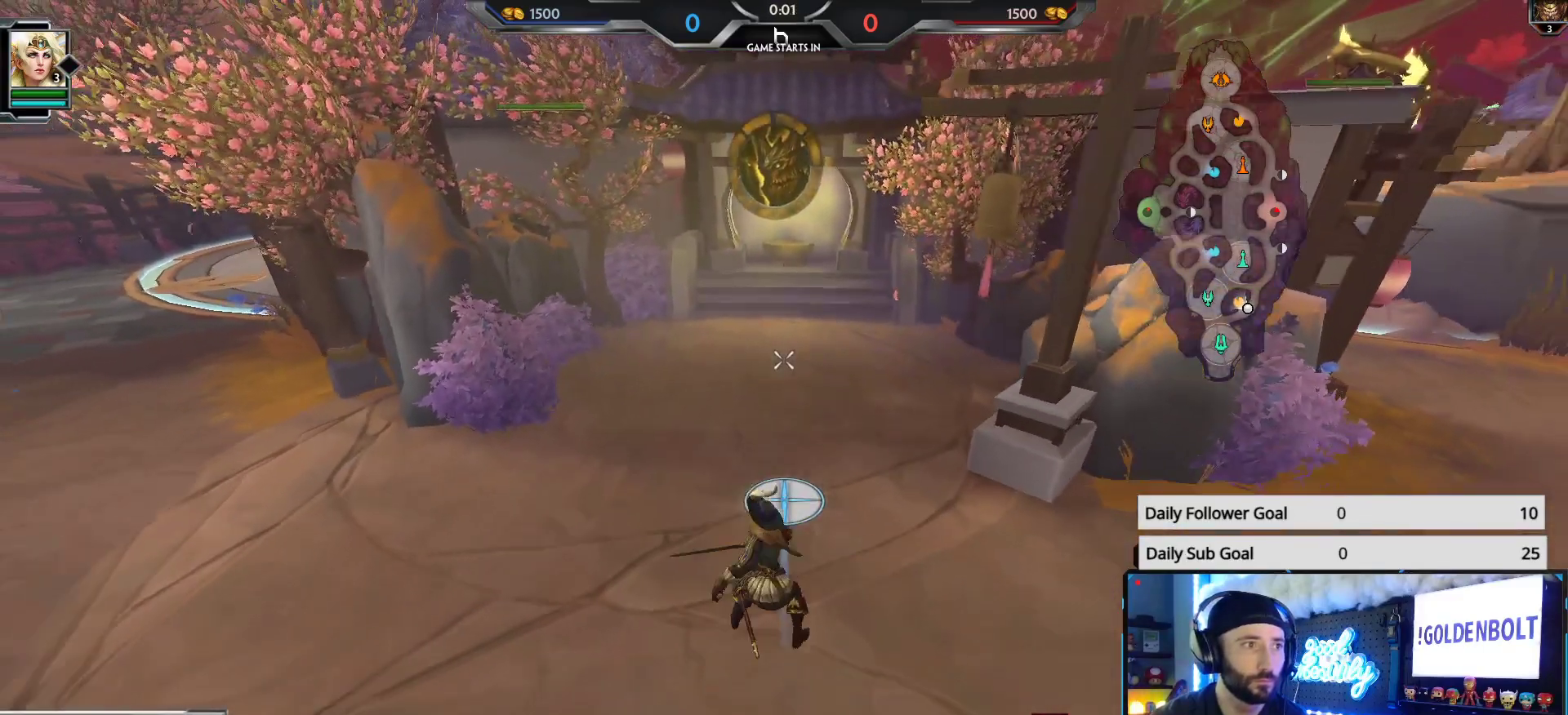
{"buttons": [], "left_stick": "up", "right_stick": "center", "events": [[50, "right_stick", "up"], [233, "right_stick", "center"], [433, "left_stick", "center"], [500, "left_stick", "up"]]}
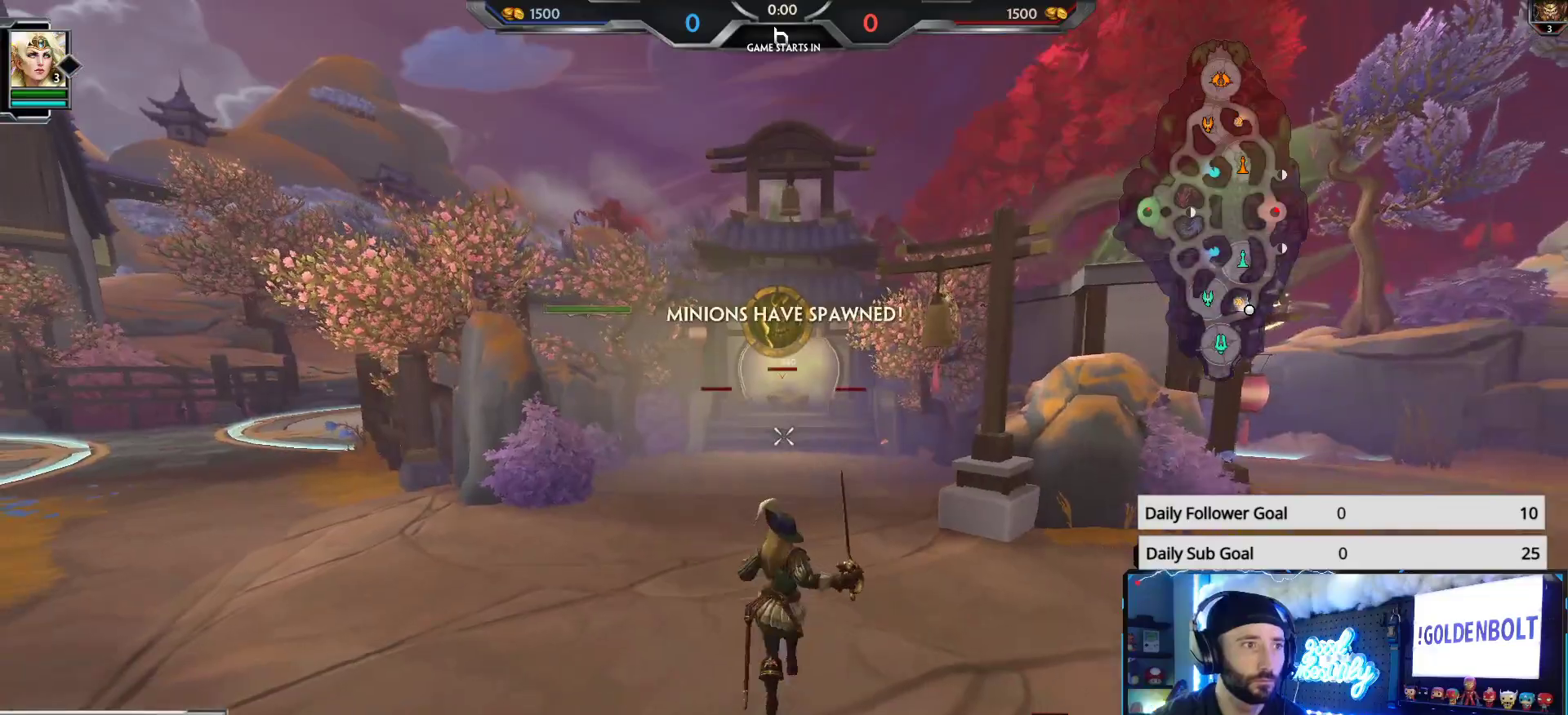
{"buttons": [], "left_stick": "up", "right_stick": "center", "events": [[367, "L1", "down"], [367, "left_stick", "center"], [483, "L1", "up"], [483, "left_stick", "up"]]}
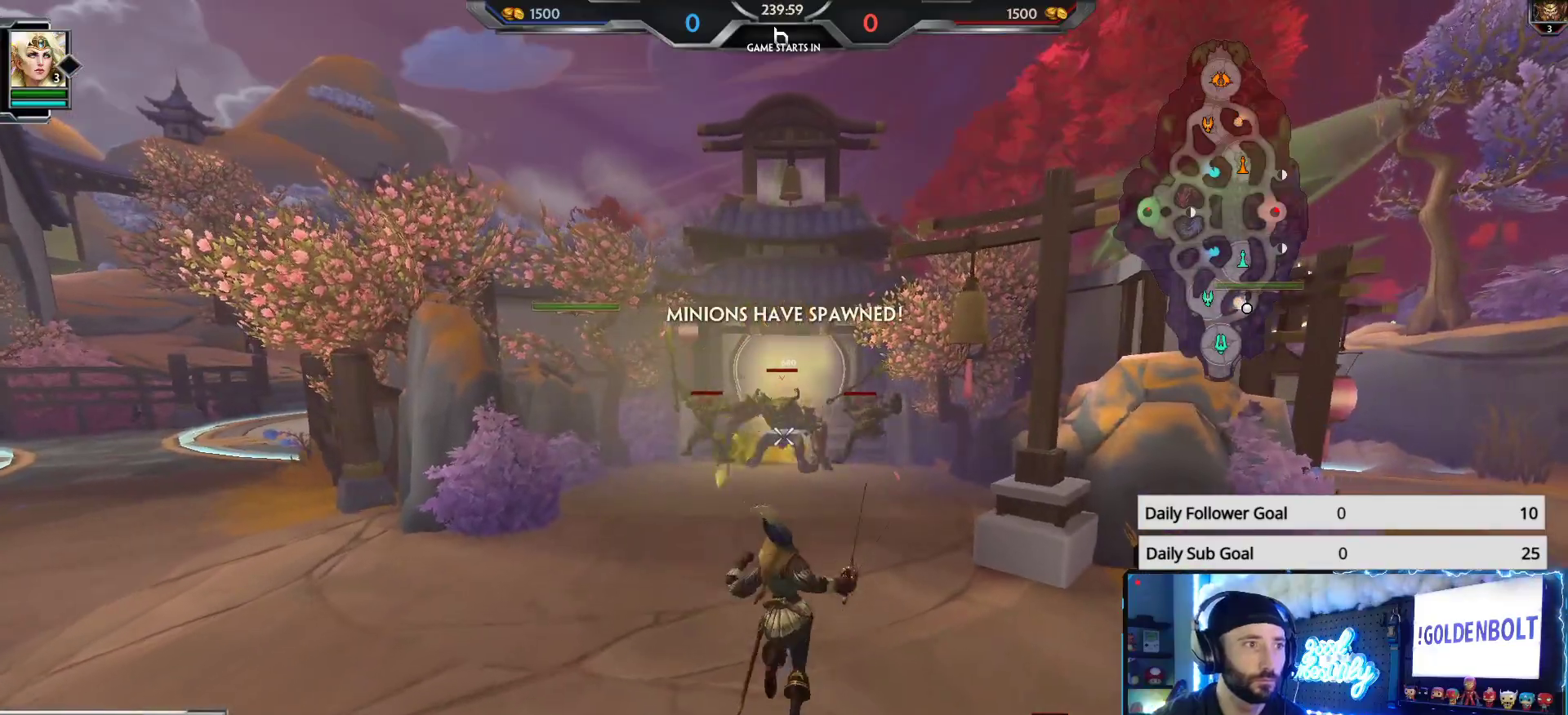
{"buttons": ["R2"], "left_stick": "up-left", "right_stick": "center", "events": [[33, "right_stick", "down"], [100, "R2", "down"], [150, "right_stick", "center"], [417, "left_stick", "up-left"]]}
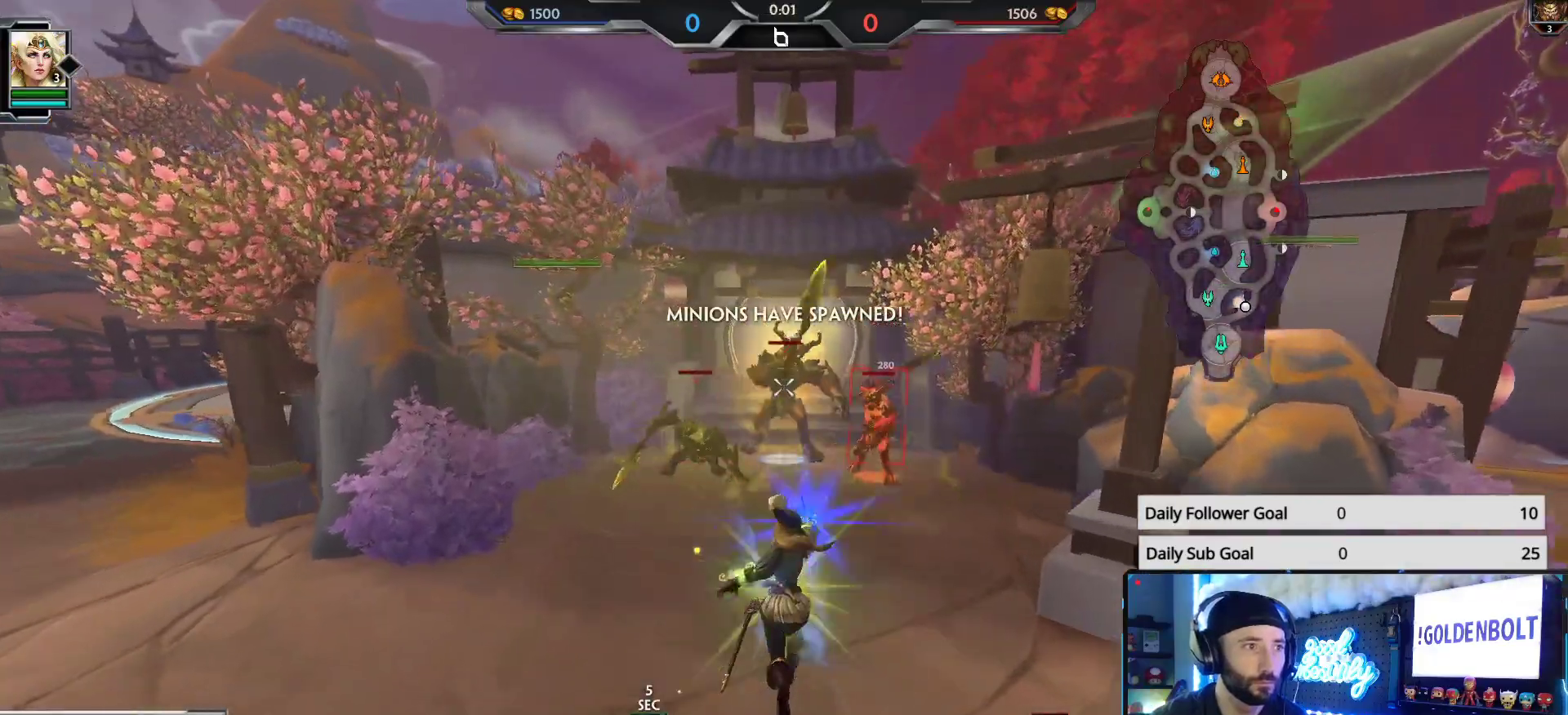
{"buttons": ["R2"], "left_stick": "up", "right_stick": "down", "events": [[50, "left_stick", "down-left"], [150, "left_stick", "down"], [200, "right_stick", "down"], [300, "right_stick", "center"], [317, "left_stick", "up"], [467, "right_stick", "down"]]}
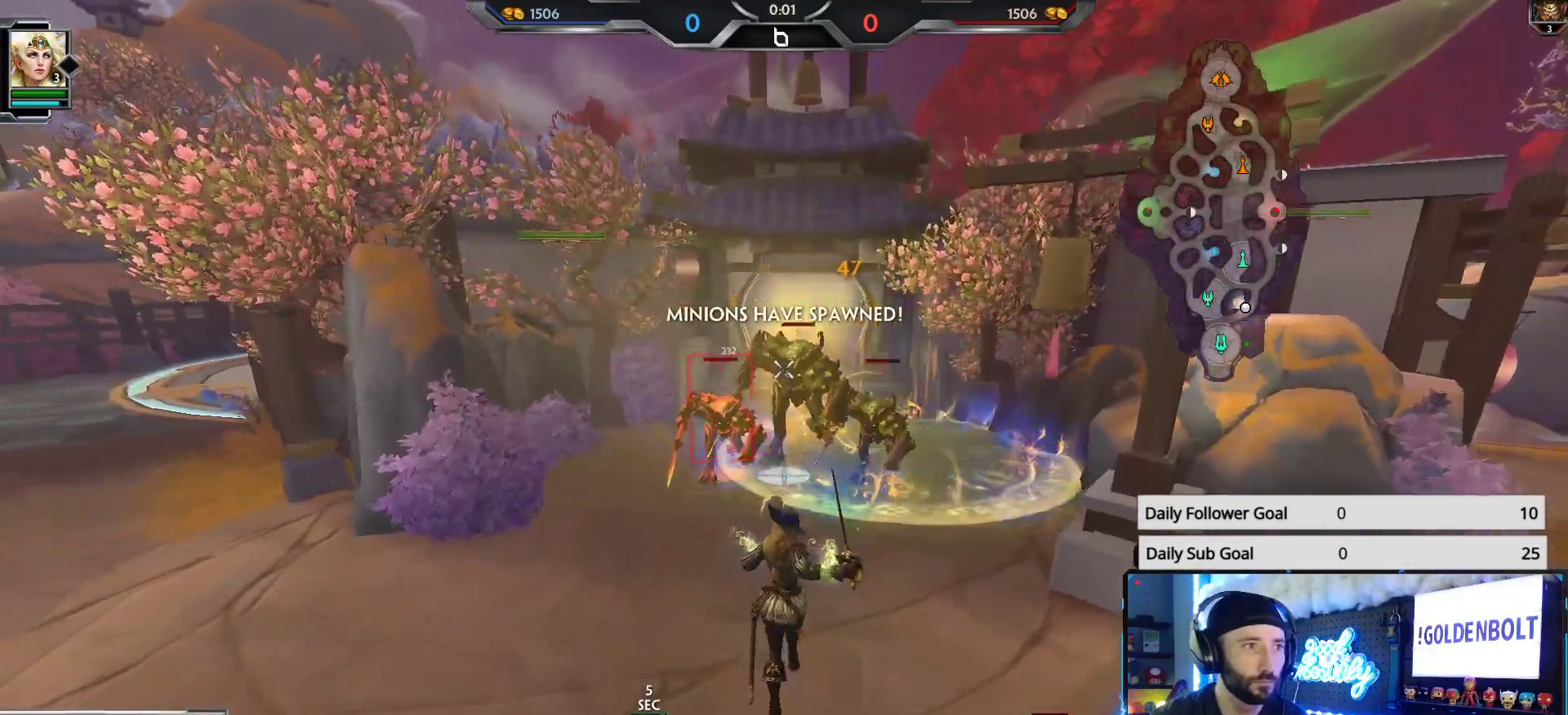
{"buttons": ["R2"], "left_stick": "down", "right_stick": "center", "events": [[83, "left_stick", "up-left"], [83, "right_stick", "center"], [233, "left_stick", "down-left"], [317, "left_stick", "down"]]}
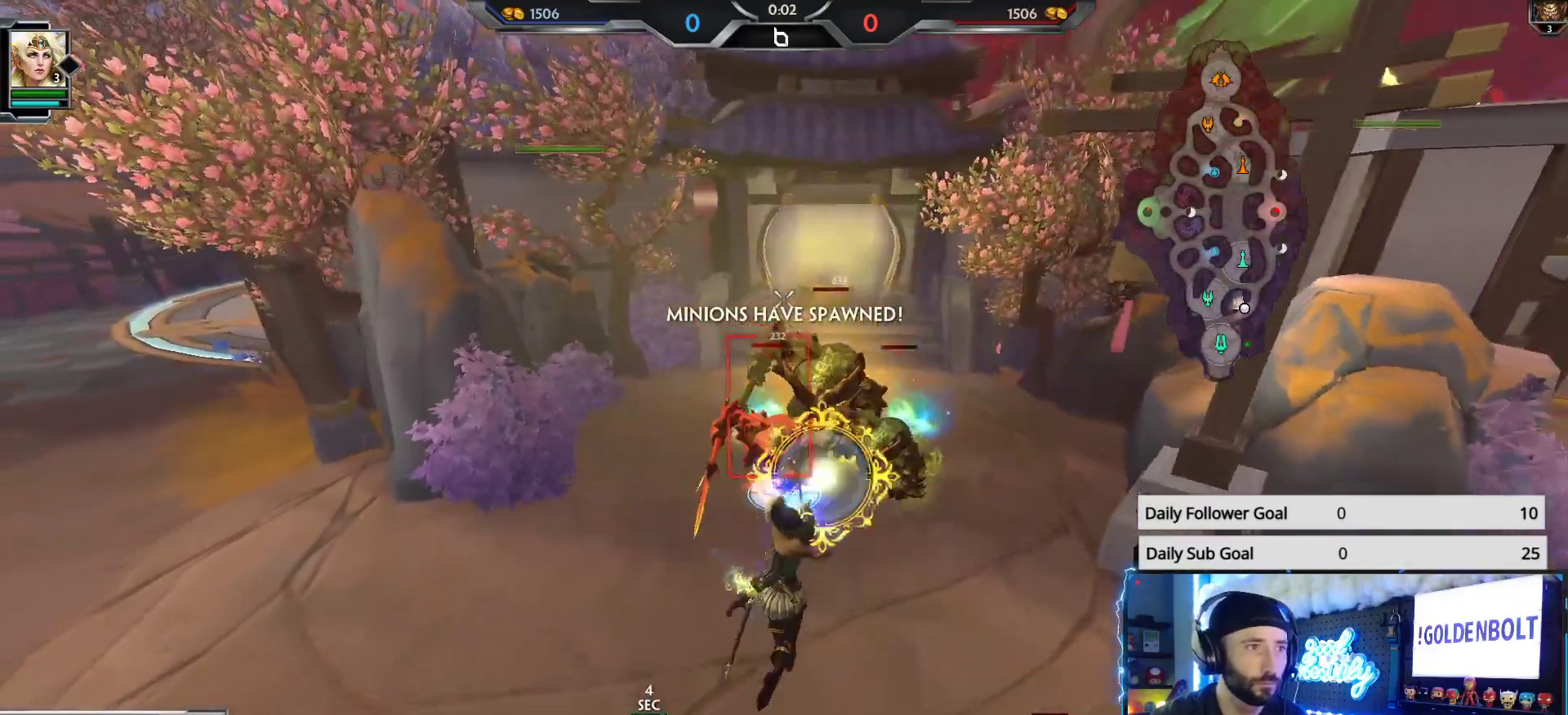
{"buttons": ["R2"], "left_stick": "down-right", "right_stick": "center", "events": [[50, "left_stick", "down-right"], [250, "right_stick", "down"], [317, "right_stick", "down-left"], [500, "right_stick", "center"]]}
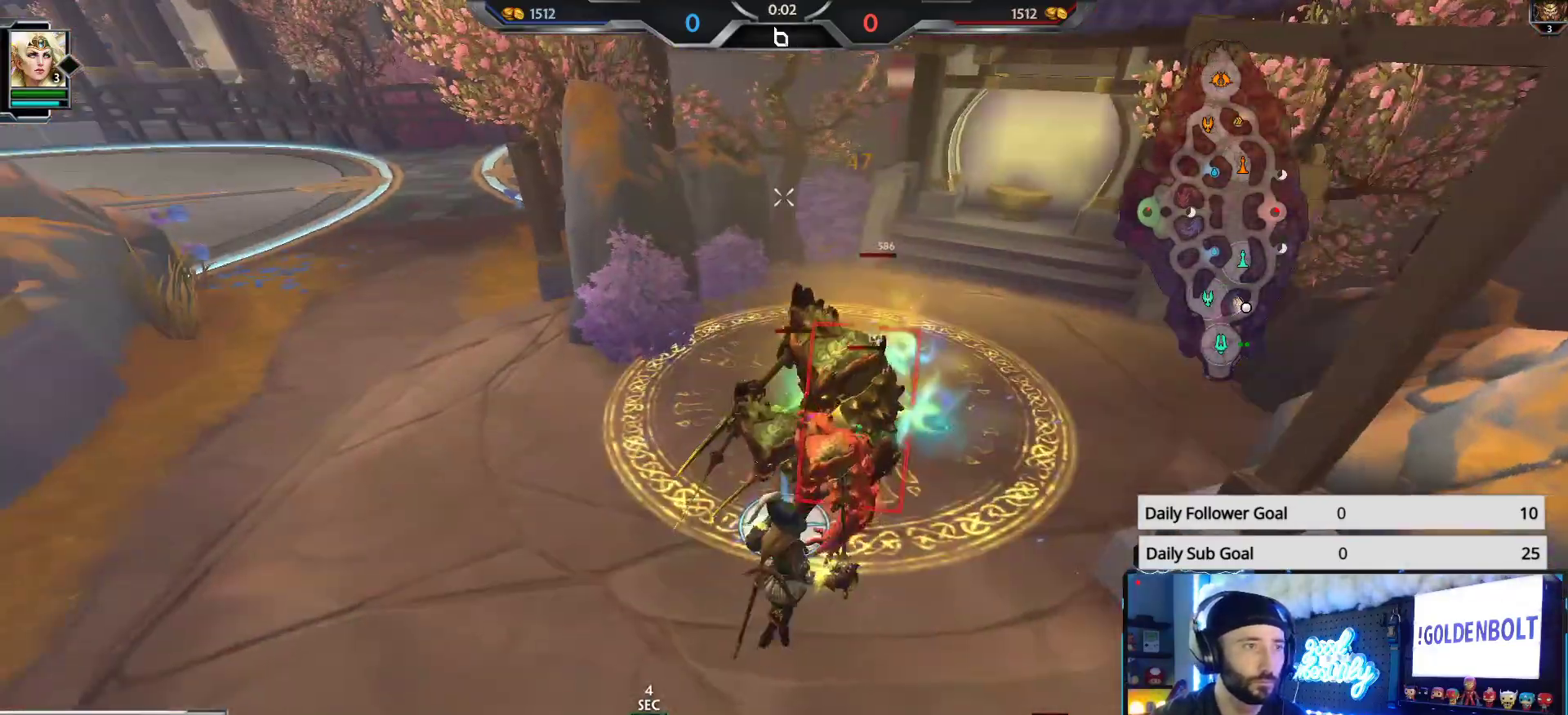
{"buttons": ["R2"], "left_stick": "down-right", "right_stick": "center", "events": []}
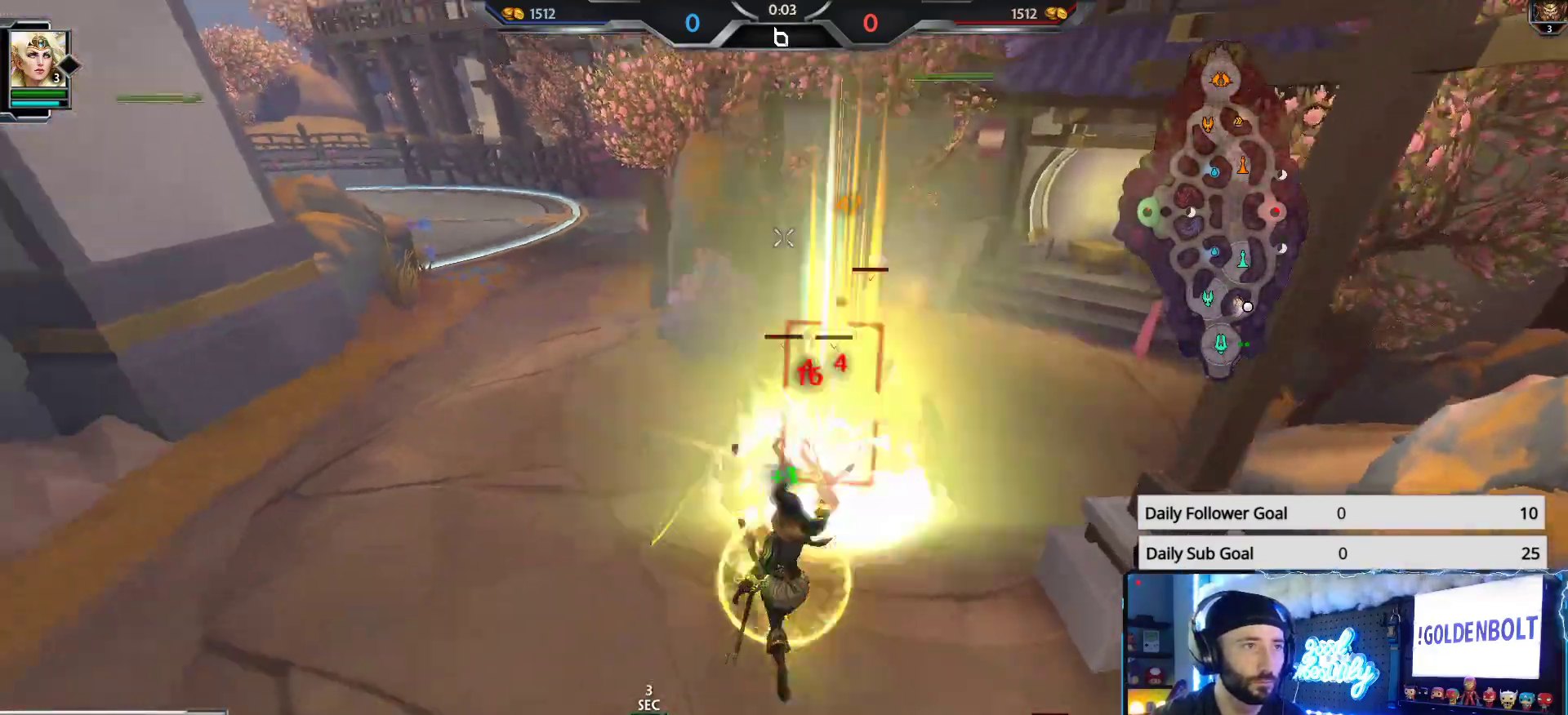
{"buttons": ["R2"], "left_stick": "up-right", "right_stick": "center", "events": [[500, "left_stick", "up-right"]]}
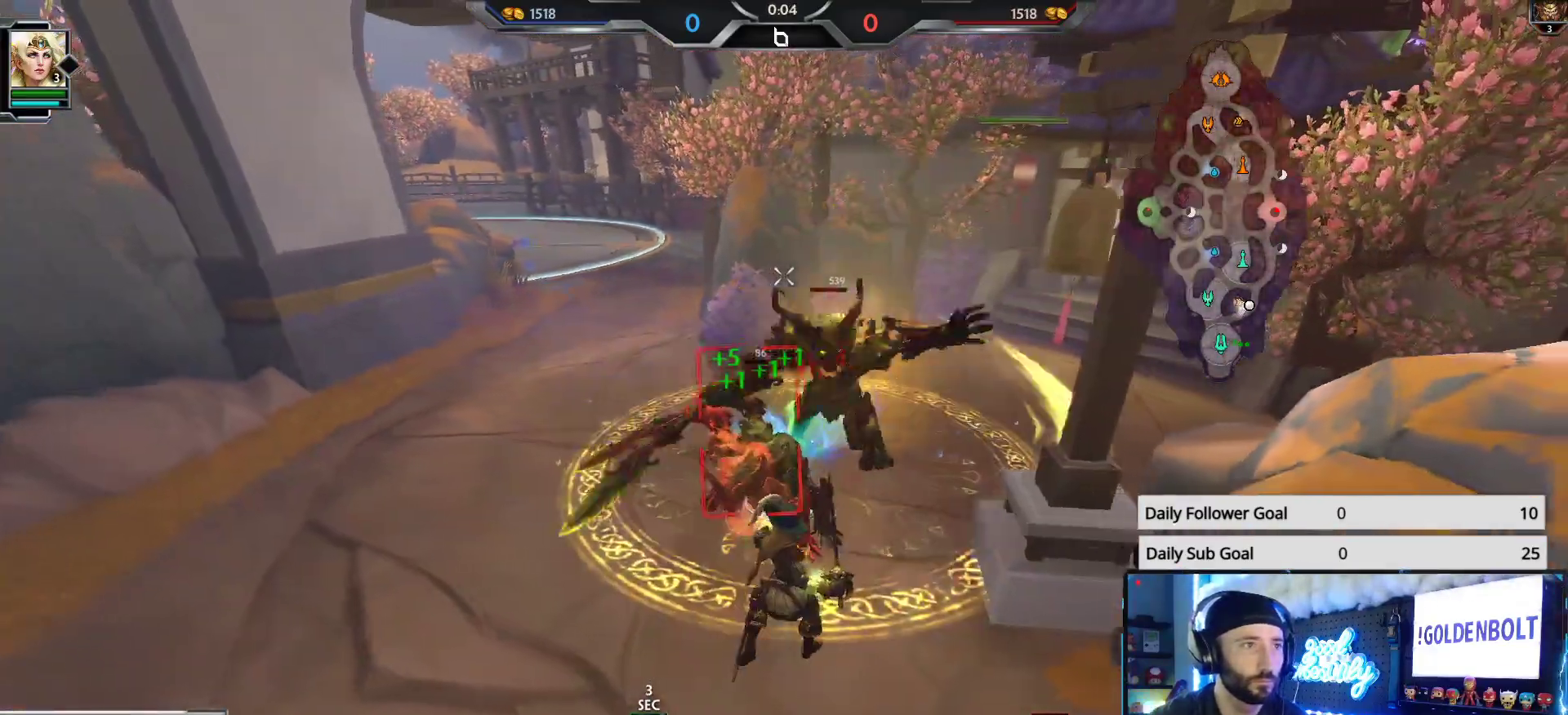
{"buttons": ["R2"], "left_stick": "down", "right_stick": "center", "events": [[267, "left_stick", "up-left"], [383, "left_stick", "down-left"], [483, "left_stick", "down"]]}
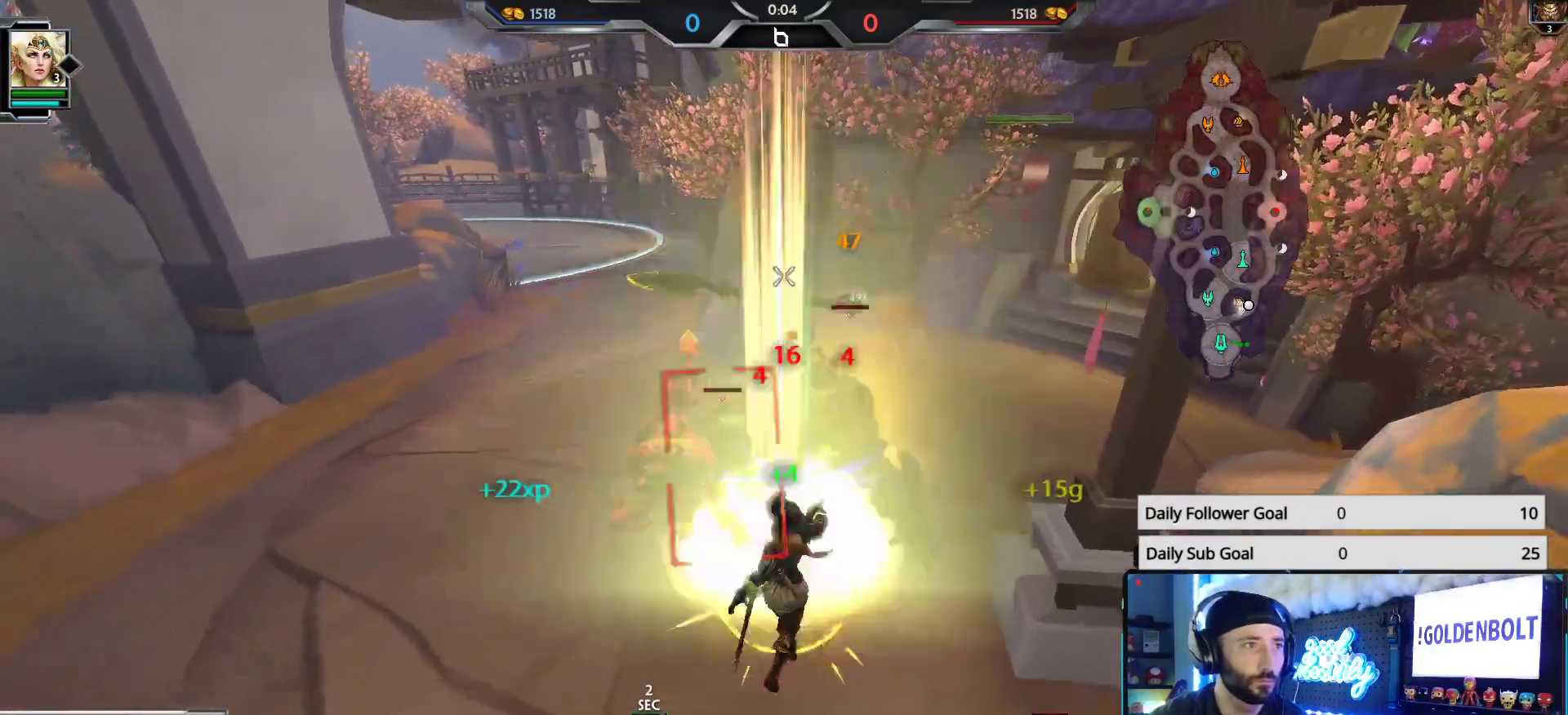
{"buttons": ["R2"], "left_stick": "up-right", "right_stick": "center", "events": [[300, "left_stick", "down-right"], [450, "left_stick", "up-right"]]}
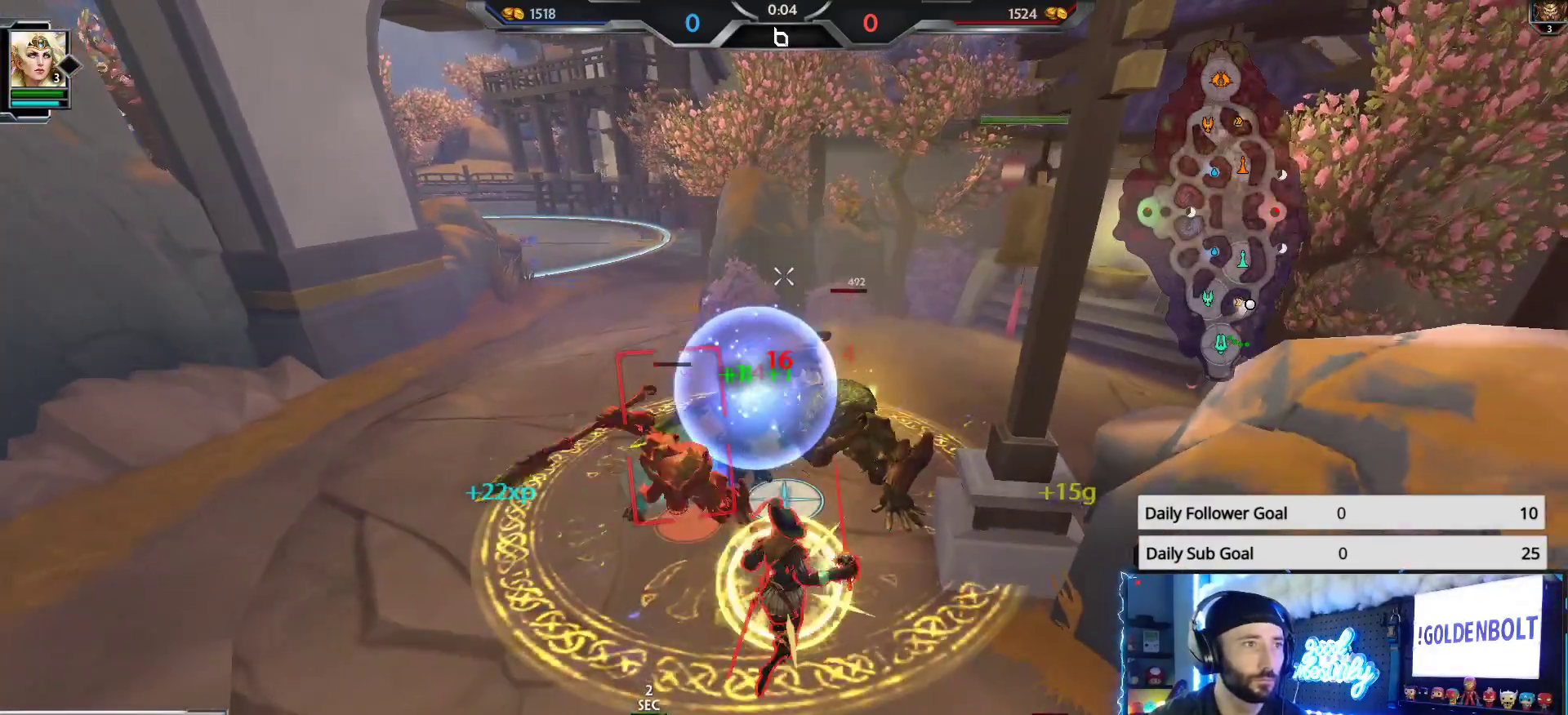
{"buttons": ["R2"], "left_stick": "down", "right_stick": "center", "events": [[83, "left_stick", "up"], [250, "left_stick", "down"]]}